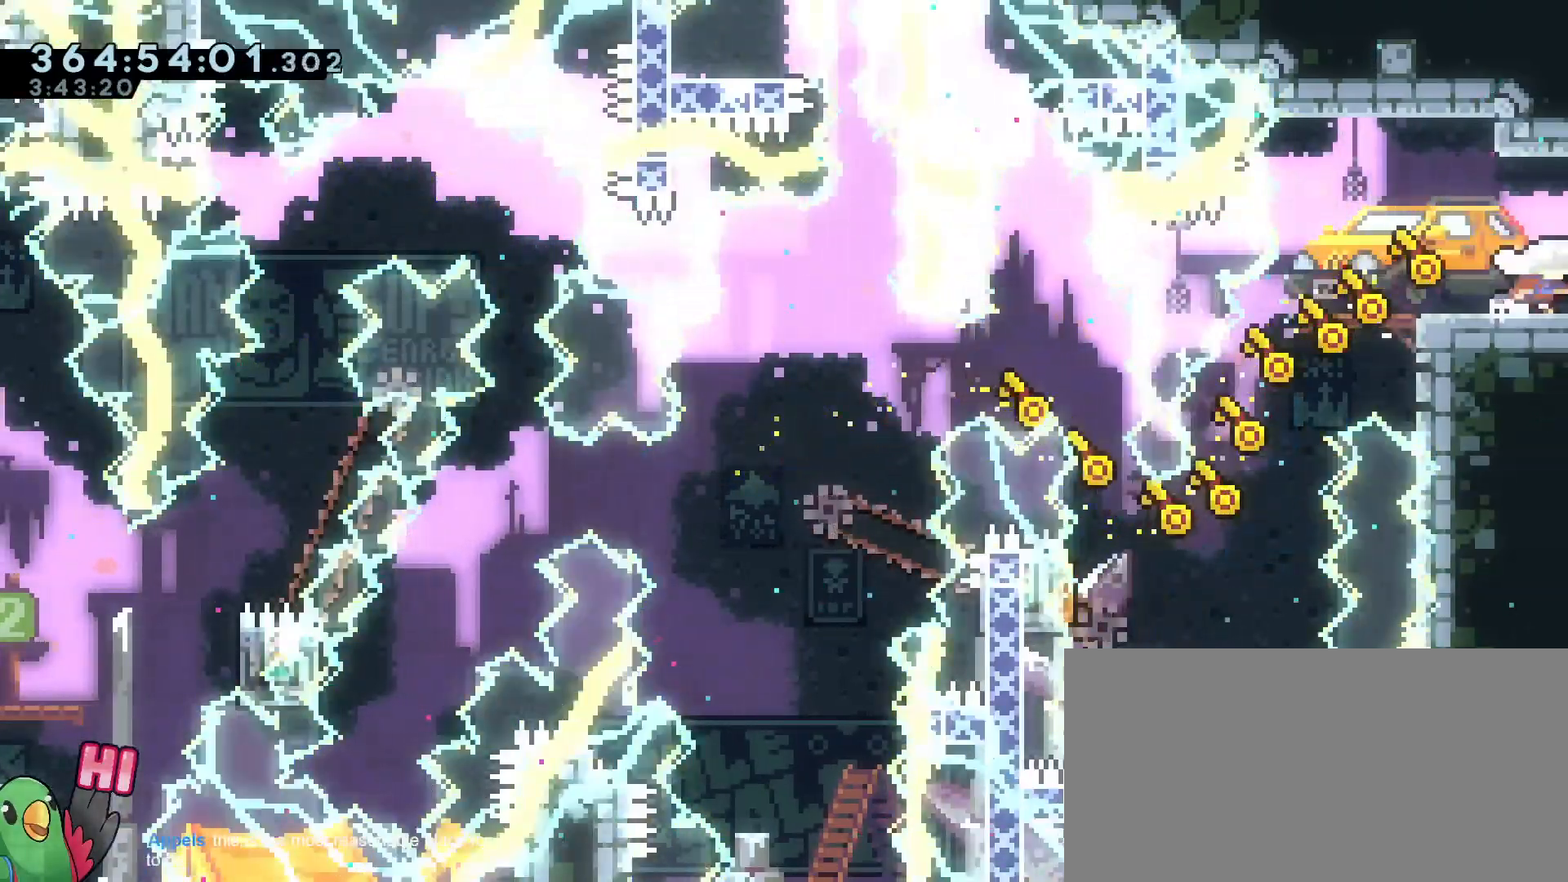
Gameplay with a controller (Nintendo layout); each line is a JSON object with the inputs held at the frame after it. "events" lists button and stick changes between this image and that frame as [ms after this image, input, new state], when the widget could be followed in between. Not read: B DPAD_DOWN DPAD_LEFT DPAD_RIGHT DPAD_UP HOME L2 L3 R2 R3 SELECT START X.
{"buttons": ["R1"], "left_stick": "right", "right_stick": "center", "events": []}
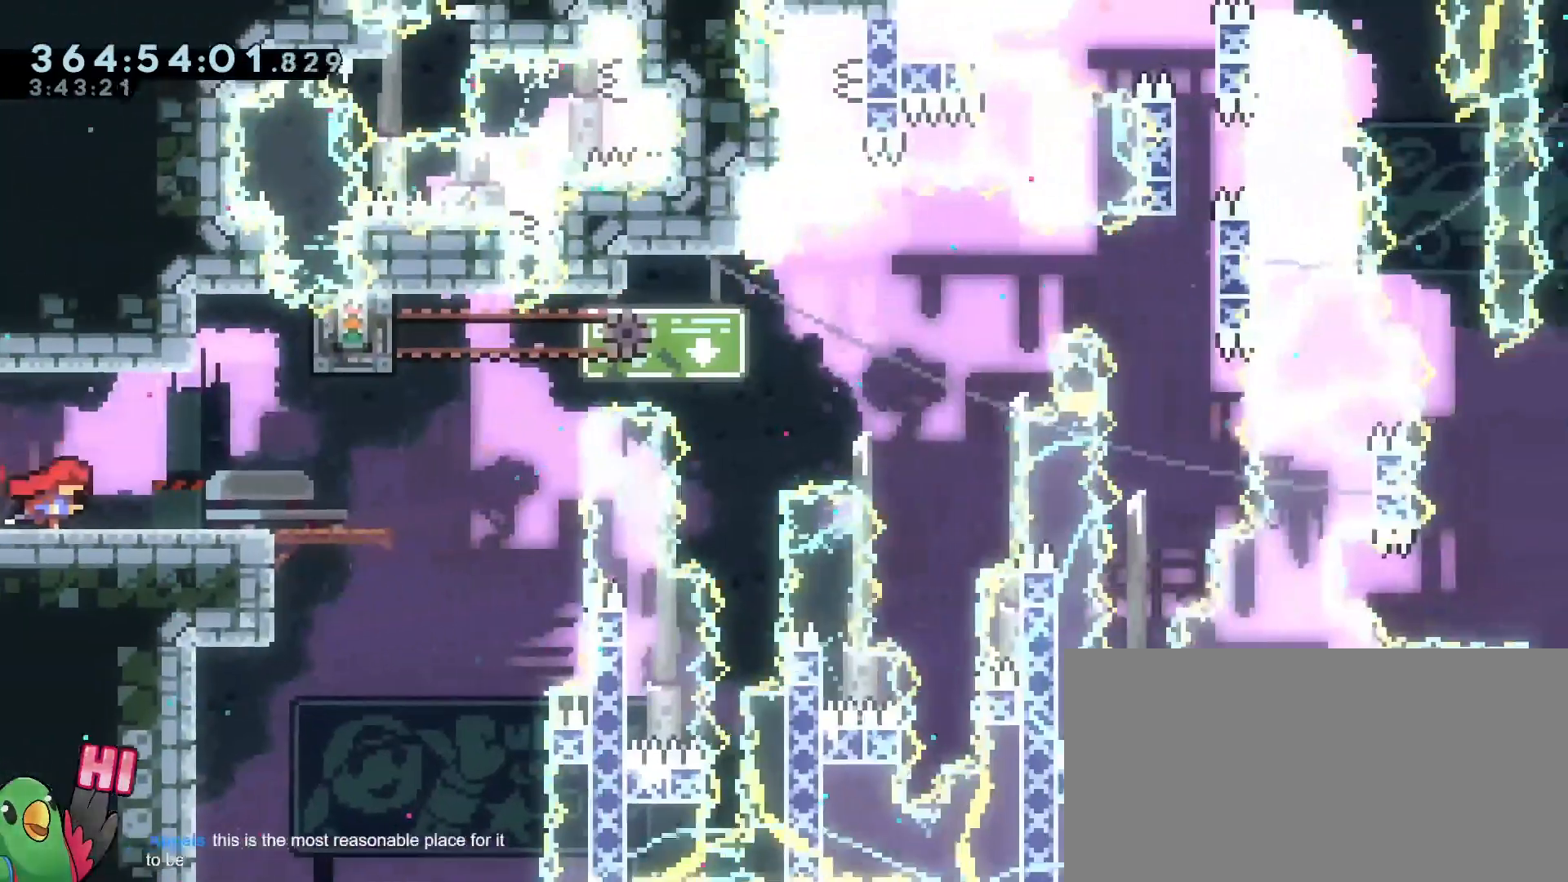
{"buttons": ["R1"], "left_stick": "right", "right_stick": "center", "events": []}
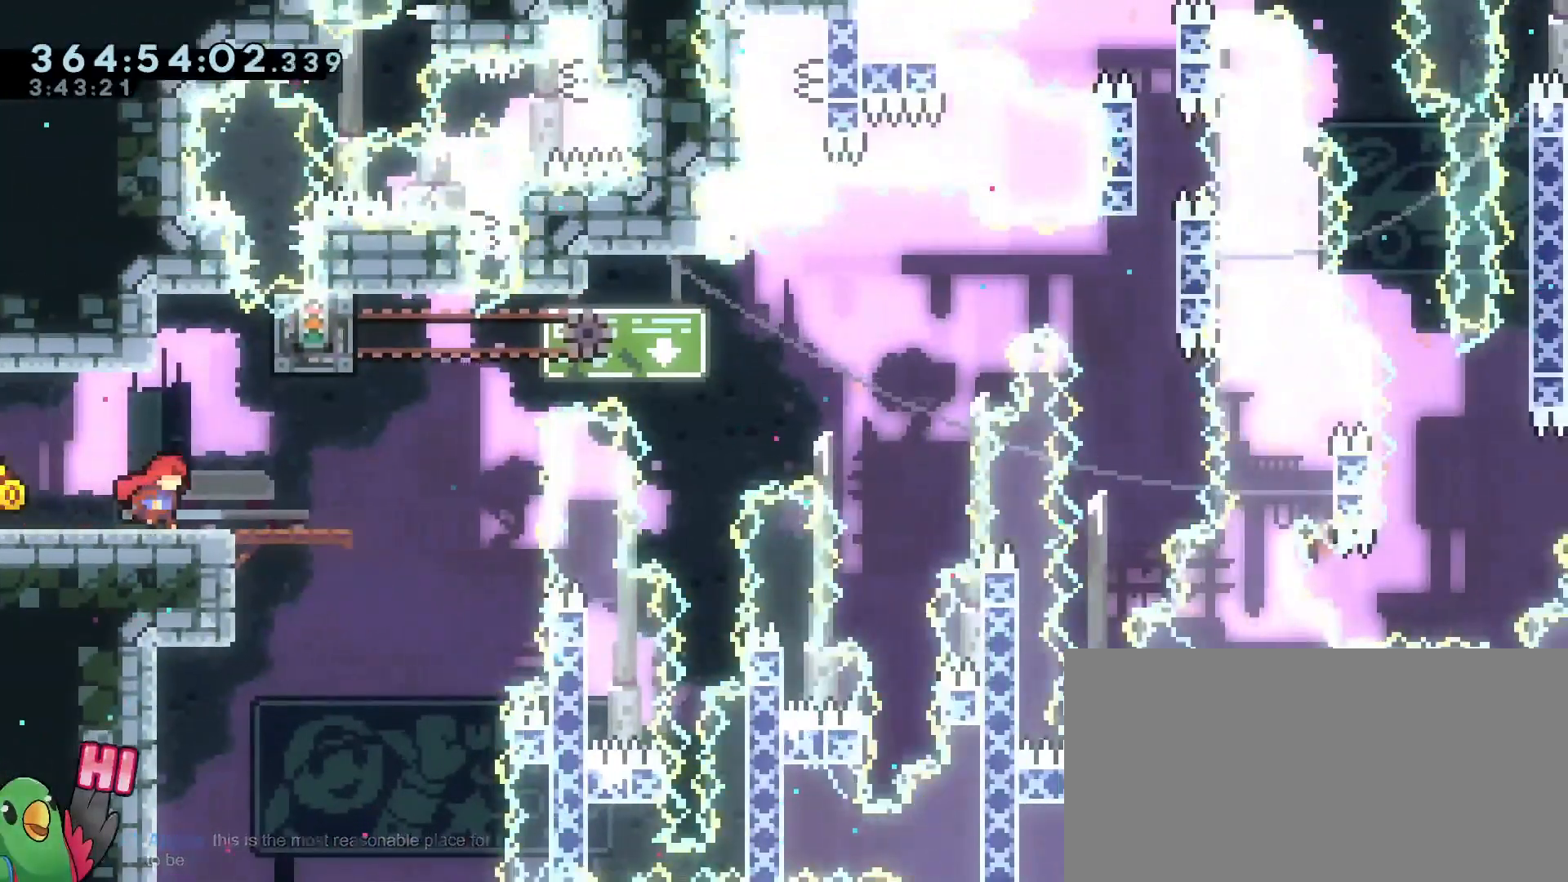
{"buttons": ["R1"], "left_stick": "center", "right_stick": "center", "events": [[367, "left_stick", "center"]]}
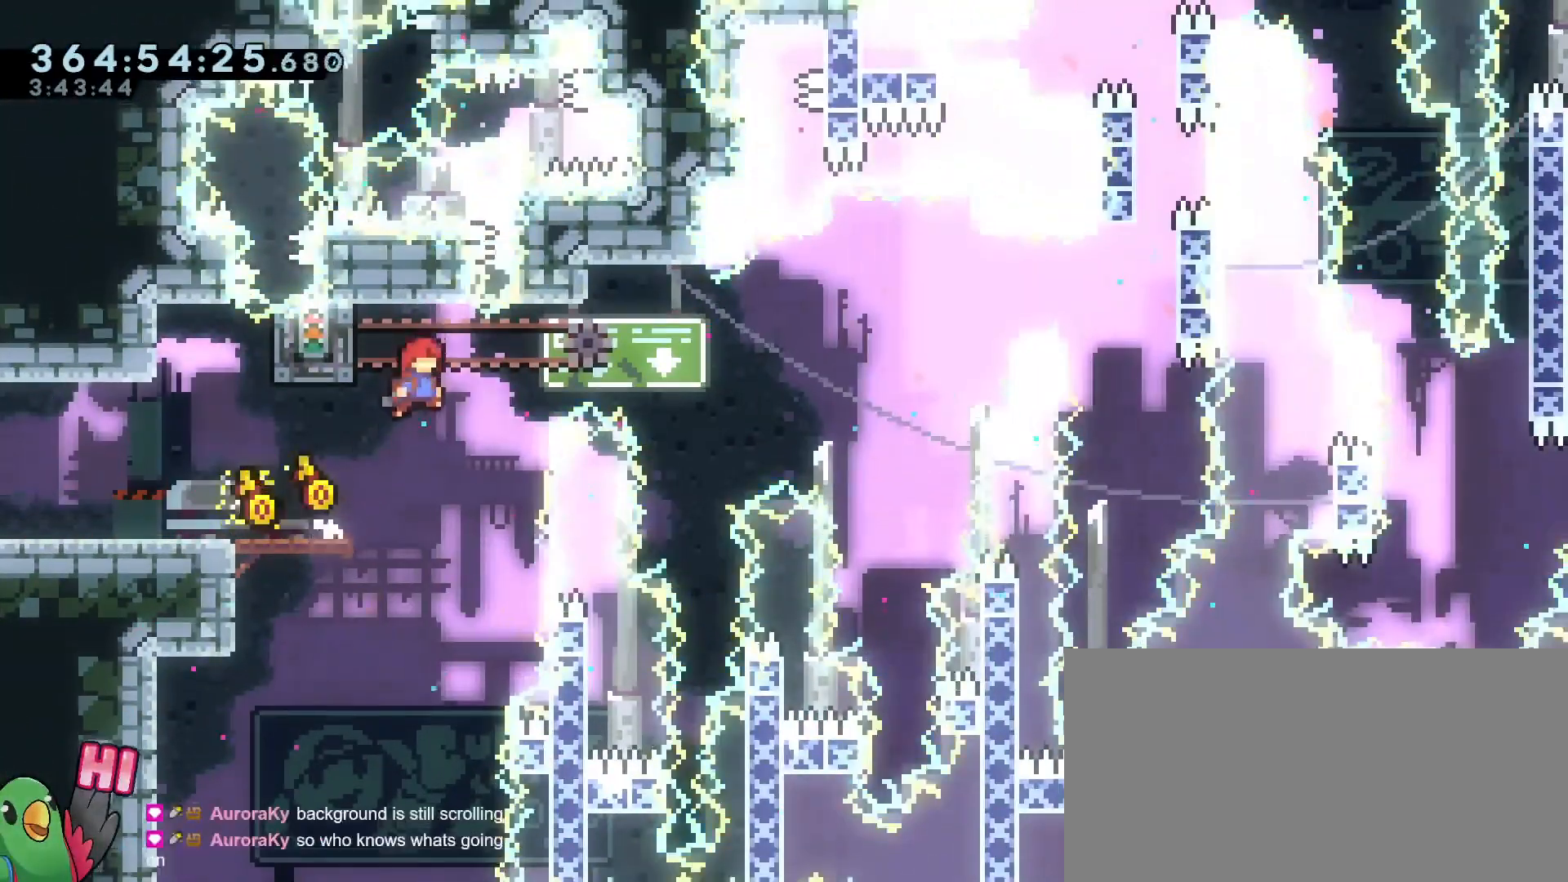
{"buttons": ["R1"], "left_stick": "center", "right_stick": "center", "events": [[100, "left_stick", "up-left"], [333, "left_stick", "center"]]}
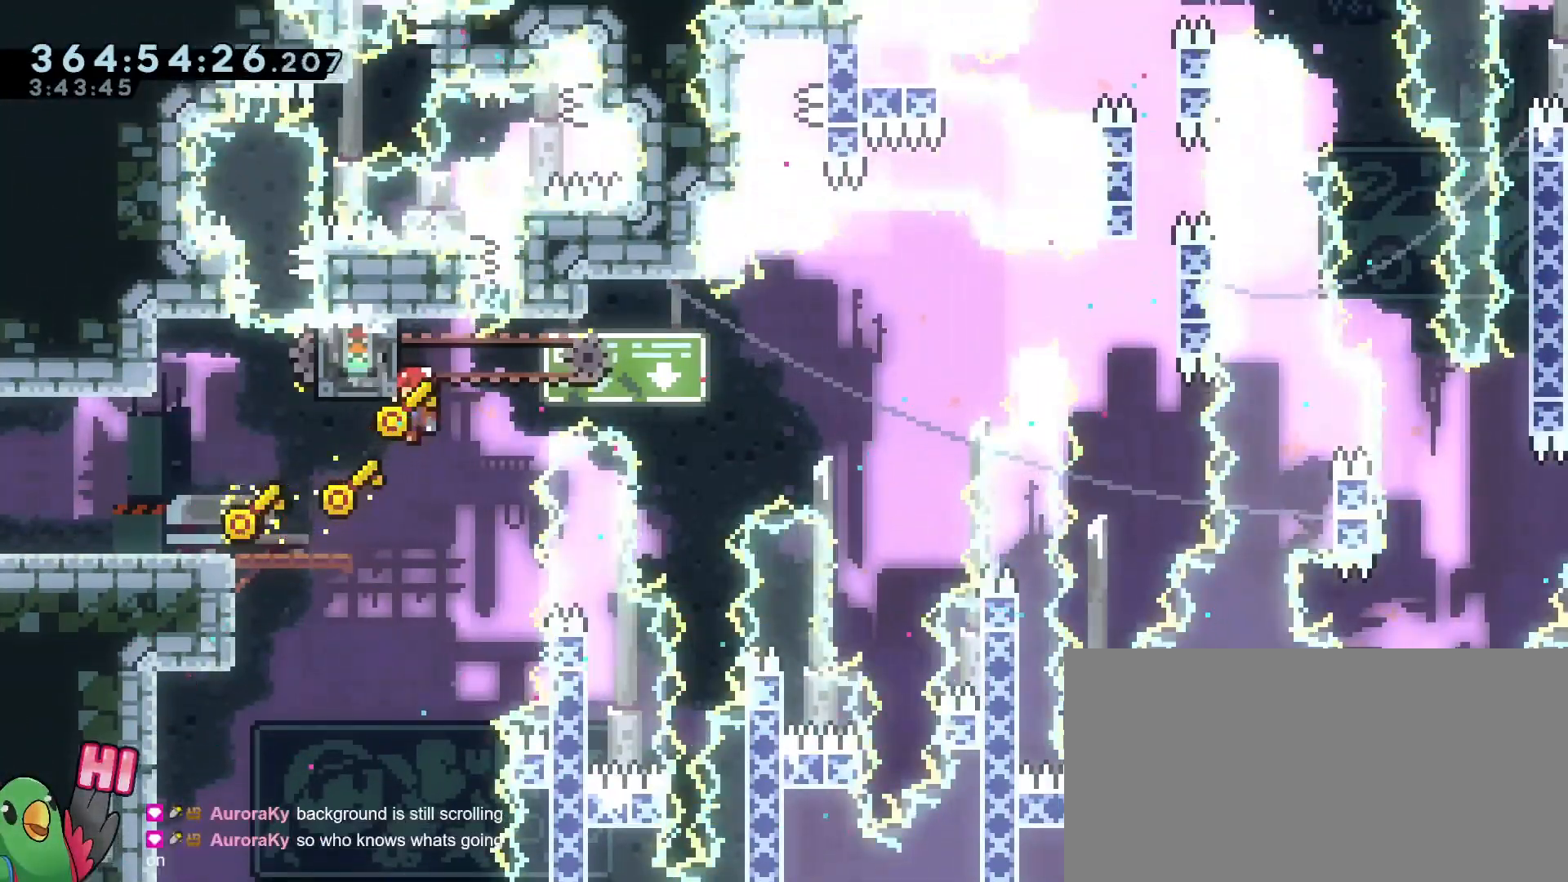
{"buttons": ["R1"], "left_stick": "right", "right_stick": "center"}
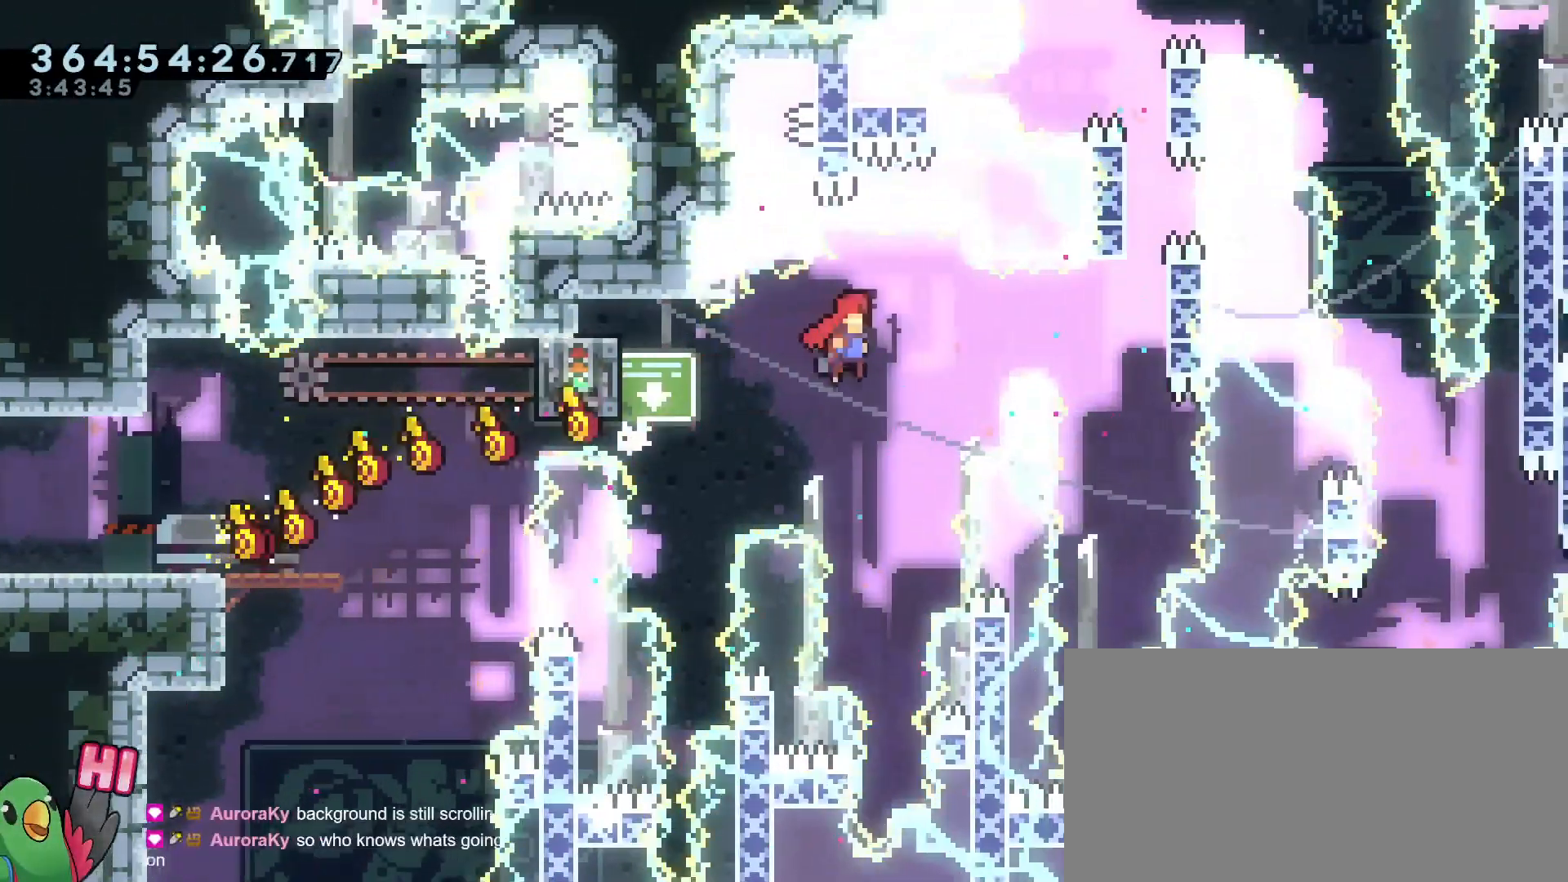
{"buttons": ["R1"], "left_stick": "center", "right_stick": "center", "events": [[367, "left_stick", "center"]]}